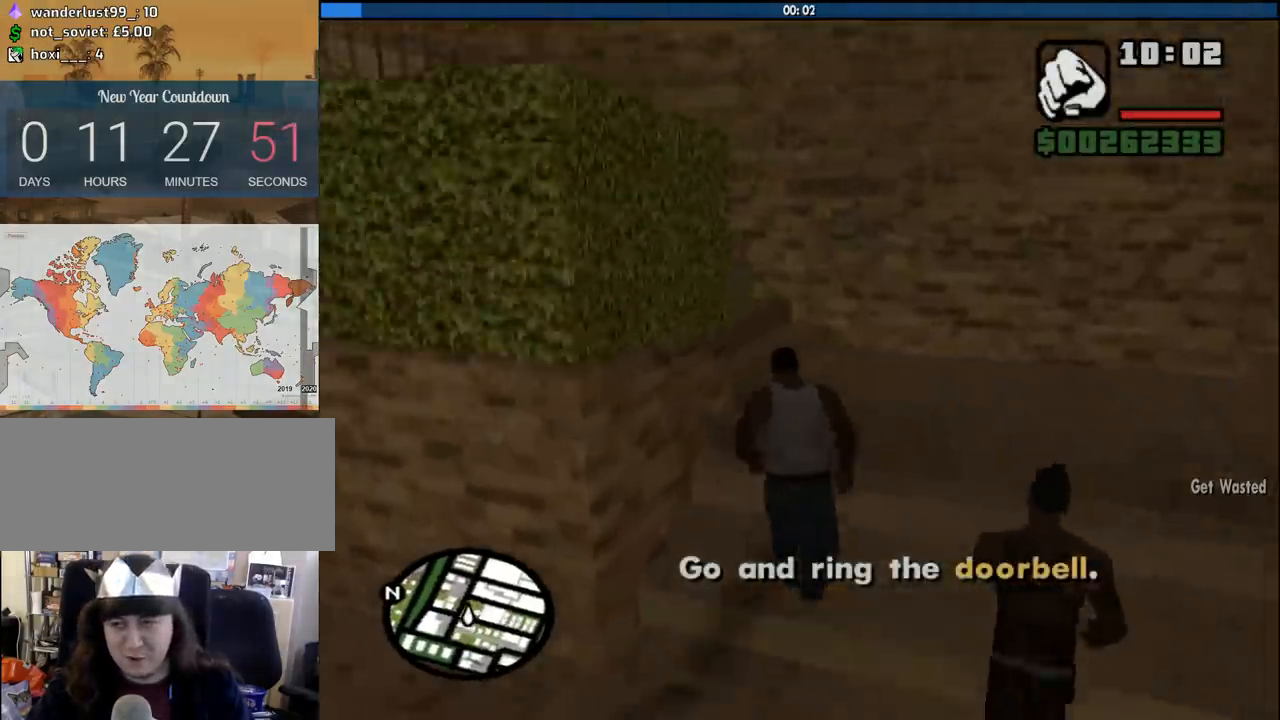
Gameplay with keyboard and mouse; each line is a JSON object with the keys and mouse buttons held at the frame after it. "events" lists presses ("down") and releases ("up") of "1", "2", "3", "4", "5", "6", "8", "a", "alt", "c", "ctrl", "d", "down", "e", "escape", "f", "f1", "f2", "f3", "g", "h", "left", "num2", "q", "r", "right", "s", "shift", "space", "tab", "up", "v", "w", "x", "z", "mouse_left", "mouse_middle", "mouse_right", "mouse_wheel_up" and "mouse_wheel_down" between this image and that frame as [ms after this image, input, new state], when the widget could be followed in between. "mouse_left", "mouse_middle", "mouse_right", "mouse_wheel_up", "mouse_wheel_down" = the "left", "middle", "right", "wheel_up", "wheel_down" buttons of the "mouse" list. No other keys are recorded. Mouse movement is not recorded.
{"keys": ["a", "w"], "mouse": [], "events": [[33, "space", "up"], [183, "a", "down"], [183, "space", "down"], [217, "space", "up"], [367, "space", "down"], [450, "space", "up"]]}
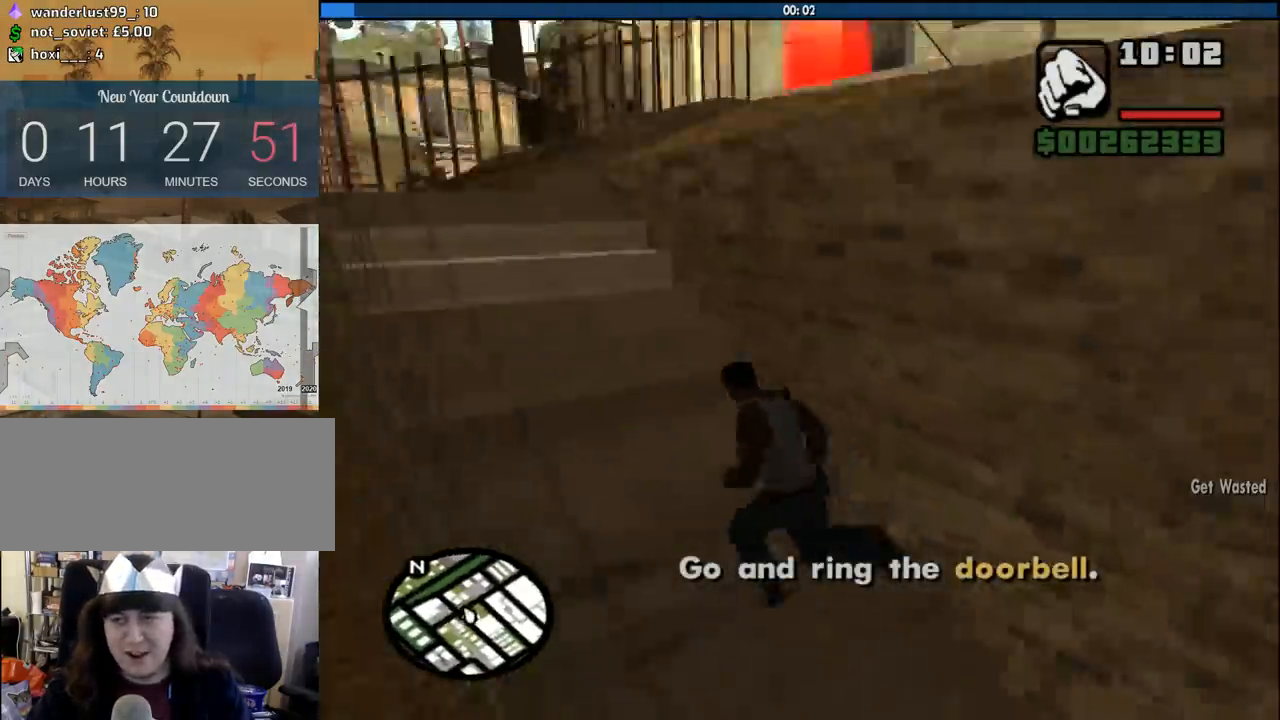
{"keys": ["w"], "mouse": [], "events": [[50, "space", "down"], [150, "space", "up"], [333, "a", "up"]]}
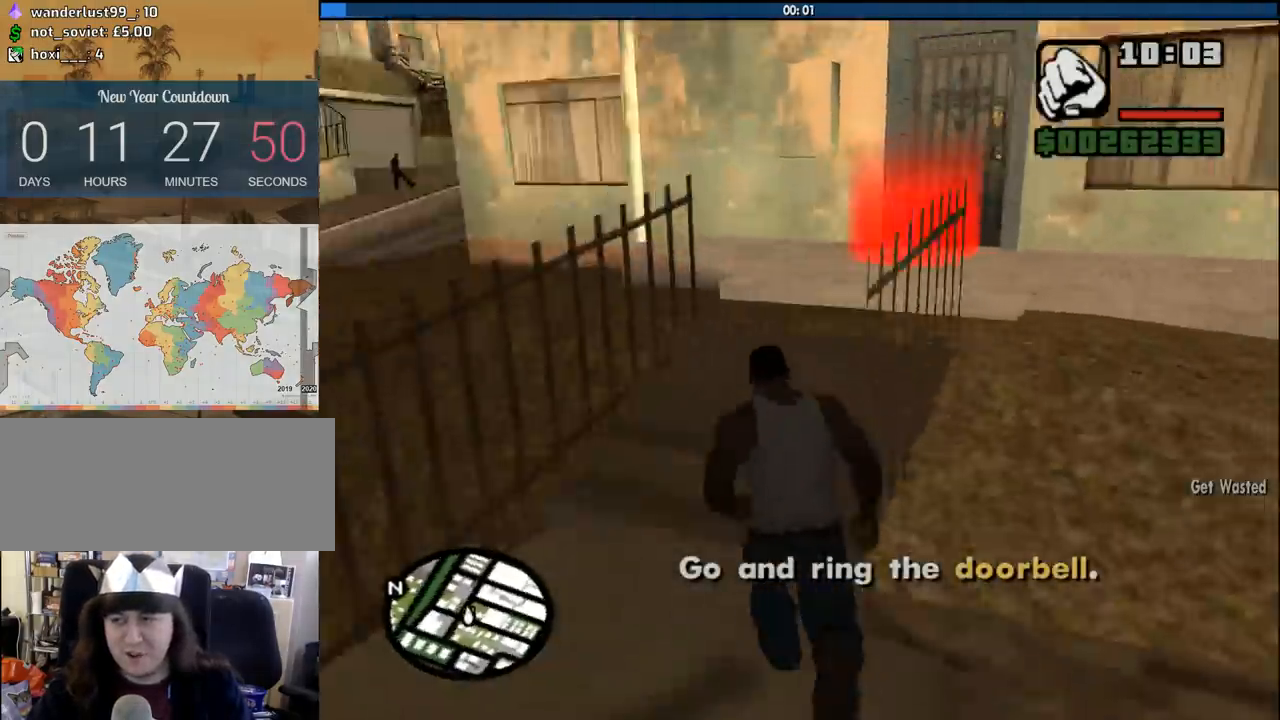
{"keys": [], "mouse": [], "events": [[250, "w", "up"]]}
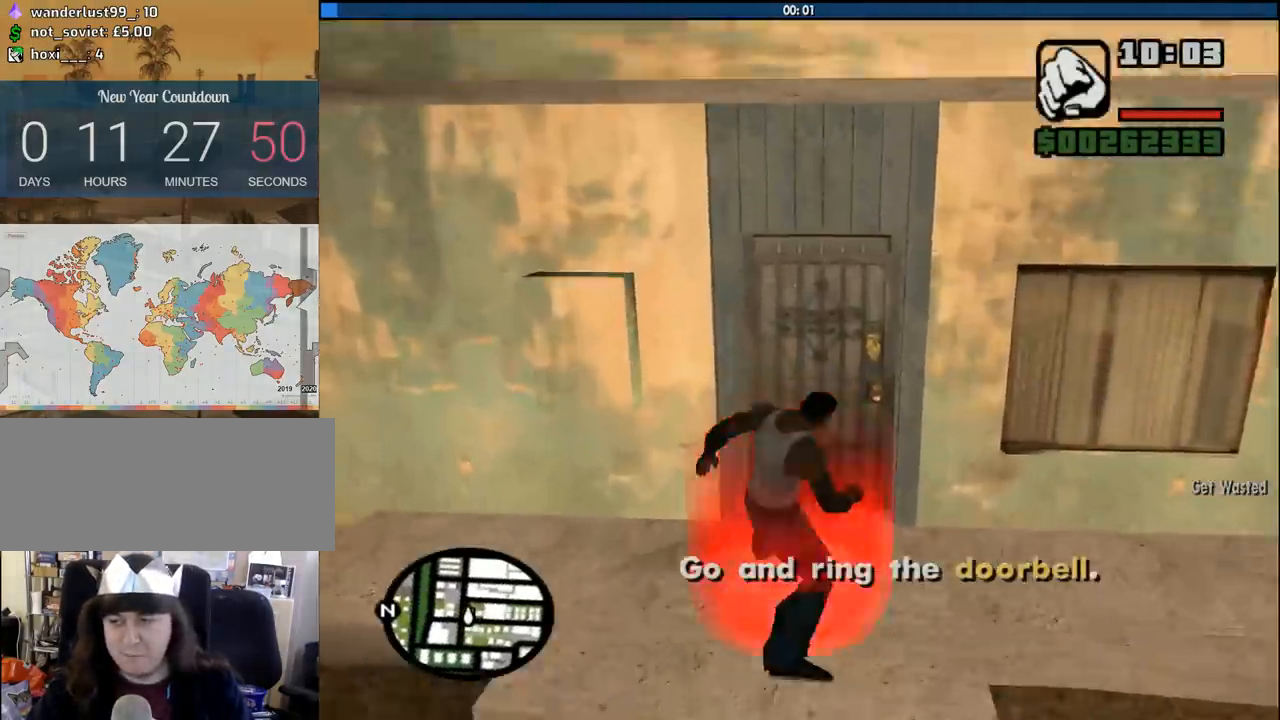
{"keys": [], "mouse": [], "events": []}
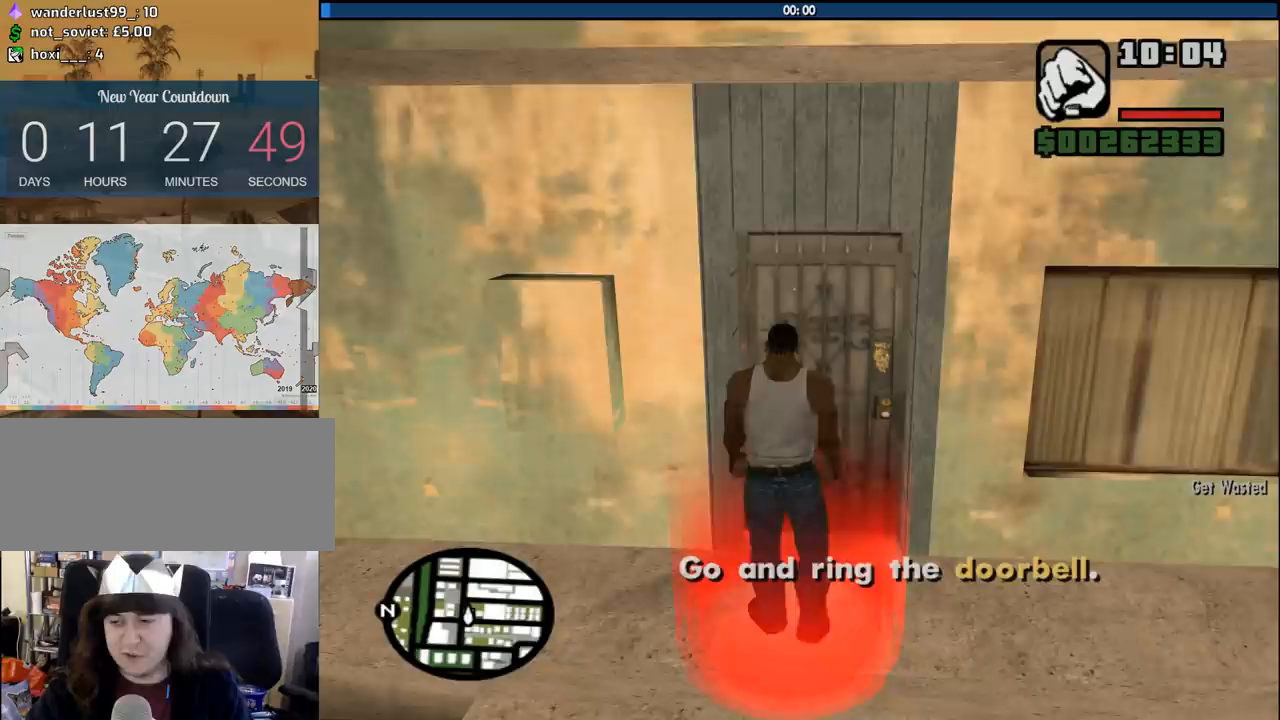
{"keys": ["space"], "mouse": [], "events": [[333, "space", "down"], [433, "space", "up"], [467, "space", "down"]]}
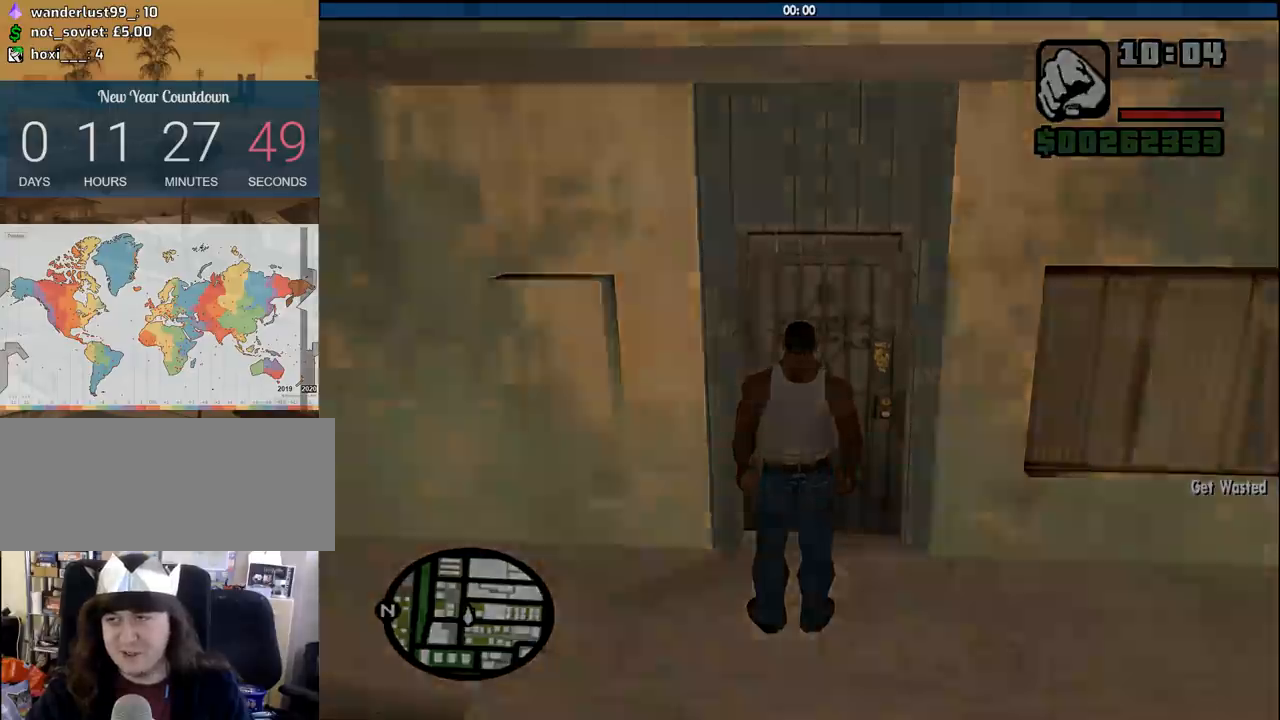
{"keys": [], "mouse": [], "events": [[67, "space", "up"], [117, "space", "down"], [217, "space", "up"], [300, "space", "down"], [350, "space", "up"], [433, "space", "down"], [483, "space", "up"]]}
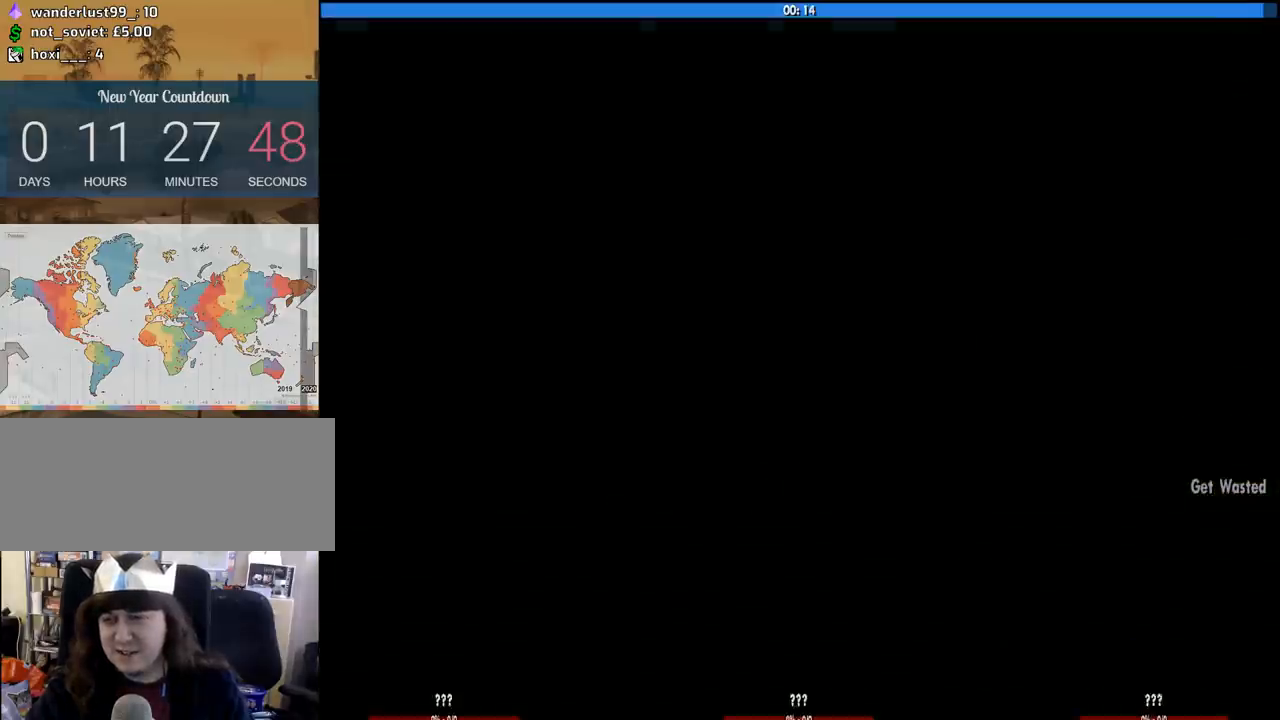
{"keys": ["w"], "mouse": [], "events": [[33, "space", "down"], [133, "space", "up"], [183, "space", "down"], [217, "w", "down"], [267, "space", "up"]]}
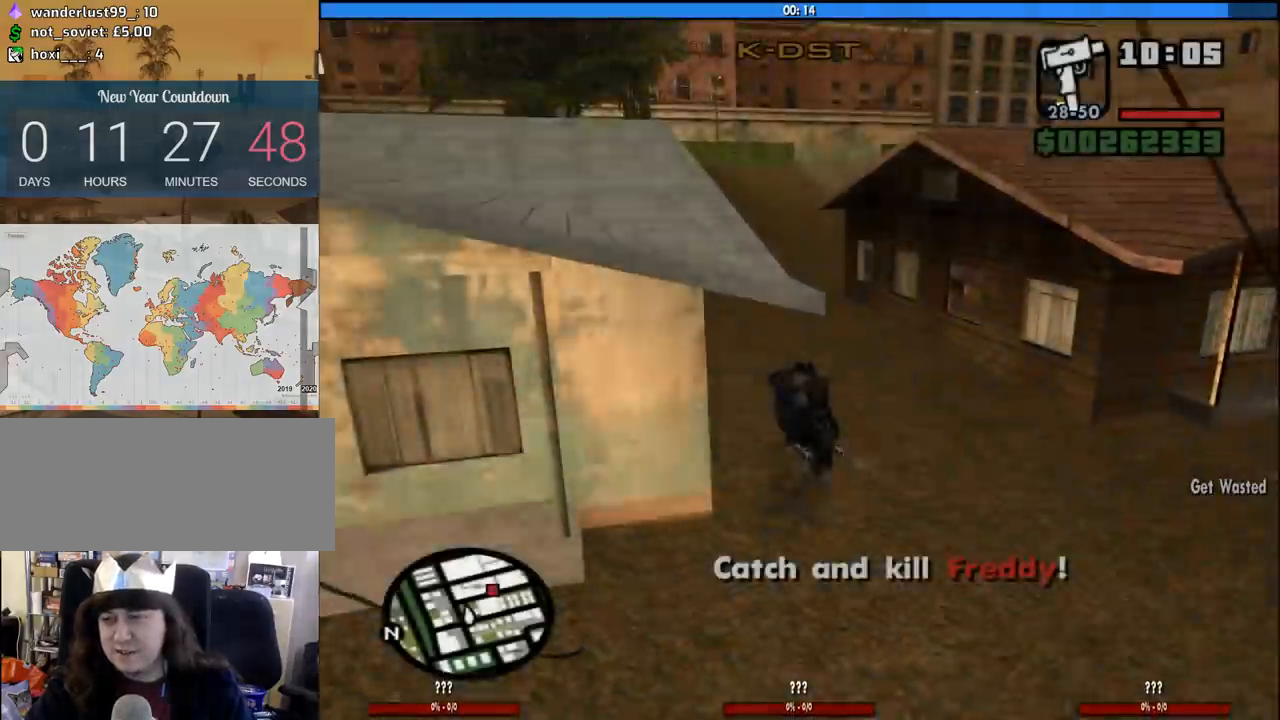
{"keys": ["w"], "mouse": [], "events": [[100, "d", "down"], [233, "d", "up"]]}
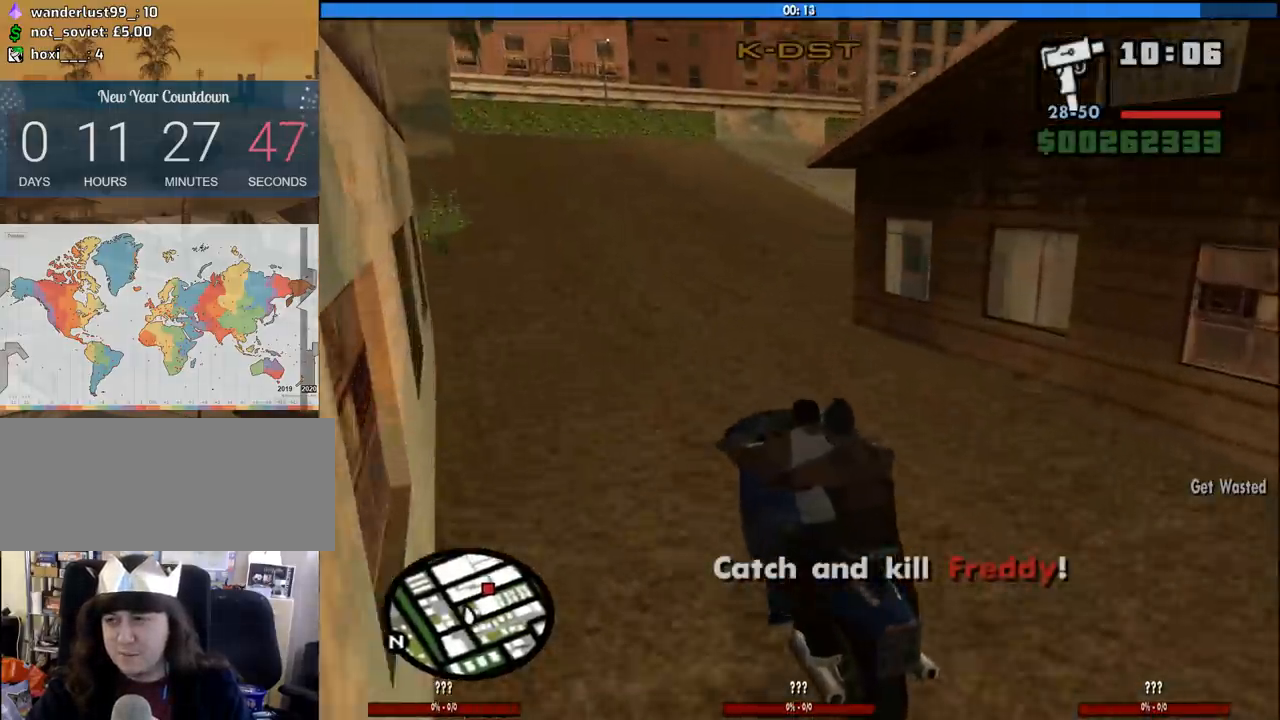
{"keys": ["d", "w"], "mouse": [], "events": [[33, "d", "down"], [200, "d", "up"], [450, "d", "down"]]}
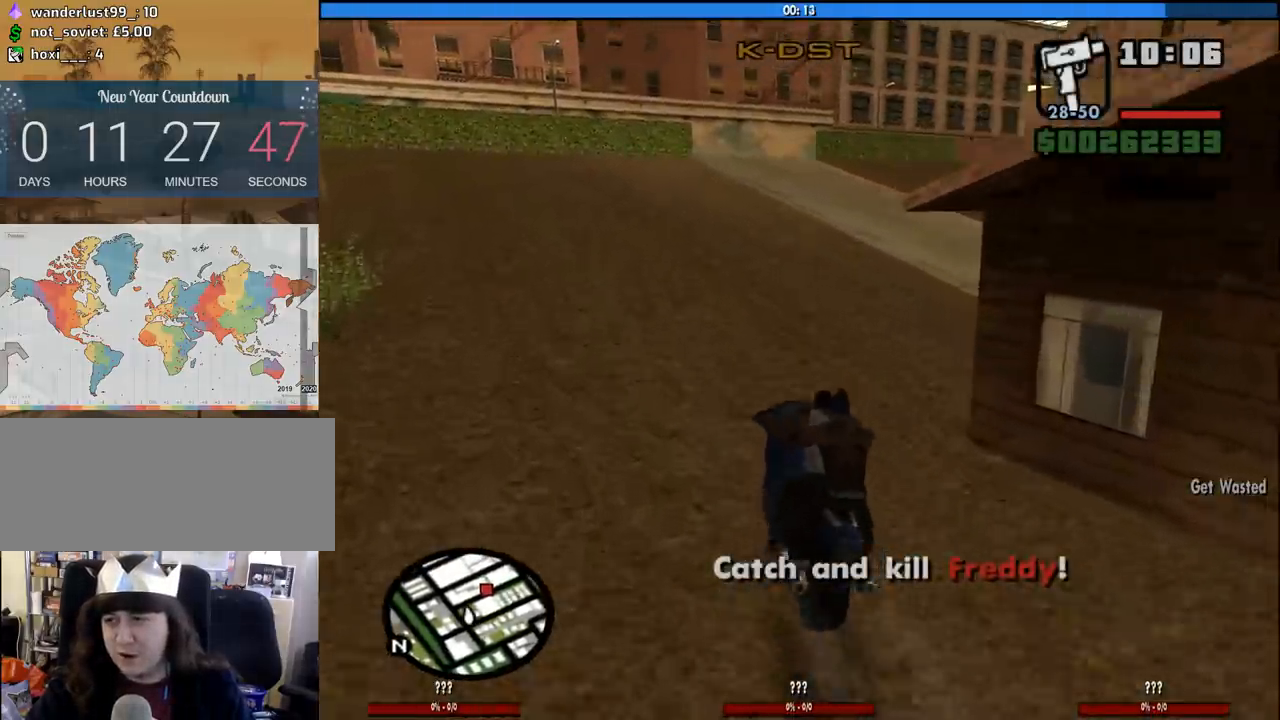
{"keys": ["w"], "mouse": [], "events": [[33, "d", "up"], [317, "d", "down"], [417, "d", "up"]]}
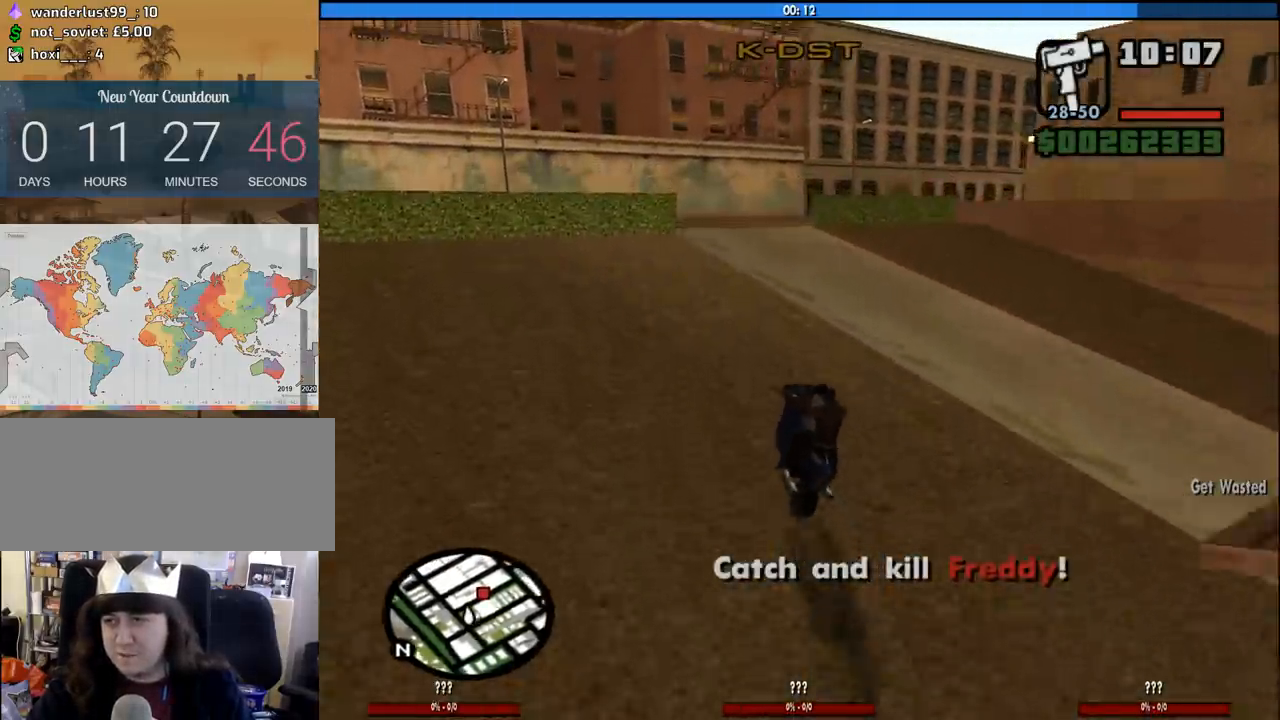
{"keys": ["d", "w"], "mouse": [], "events": [[283, "d", "down"], [383, "d", "up"], [467, "d", "down"]]}
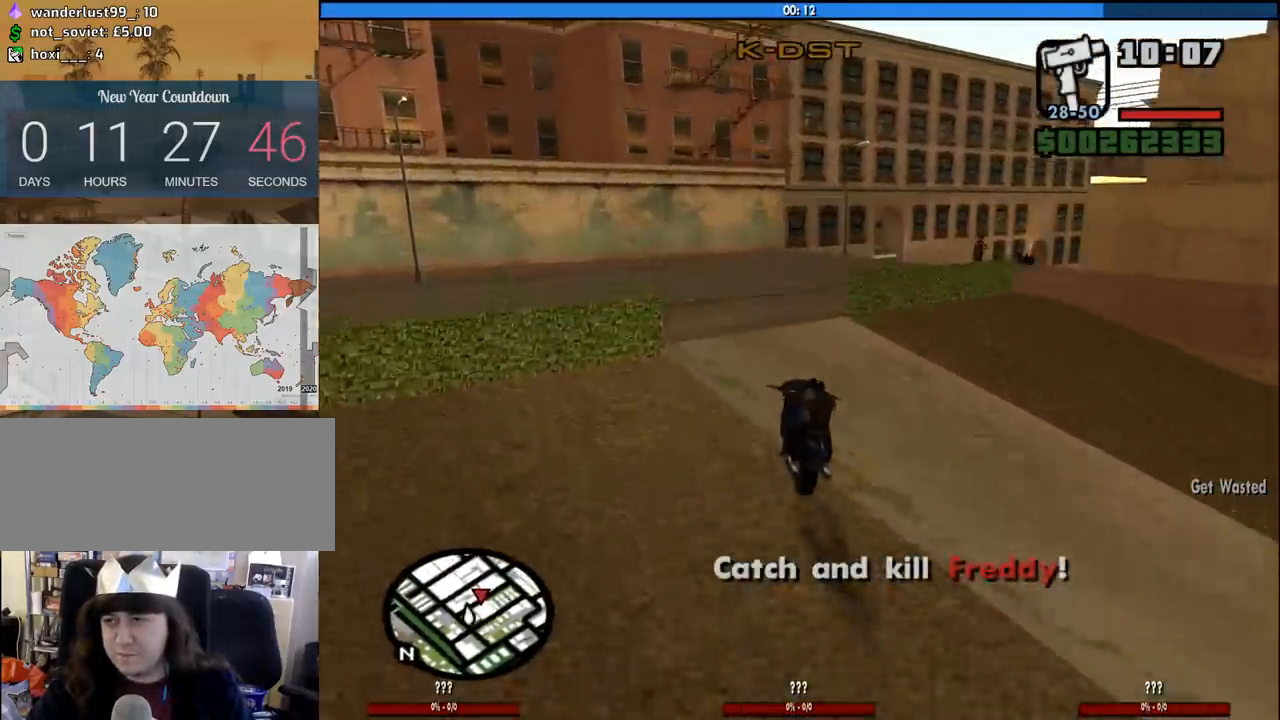
{"keys": ["d", "w"], "mouse": [], "events": []}
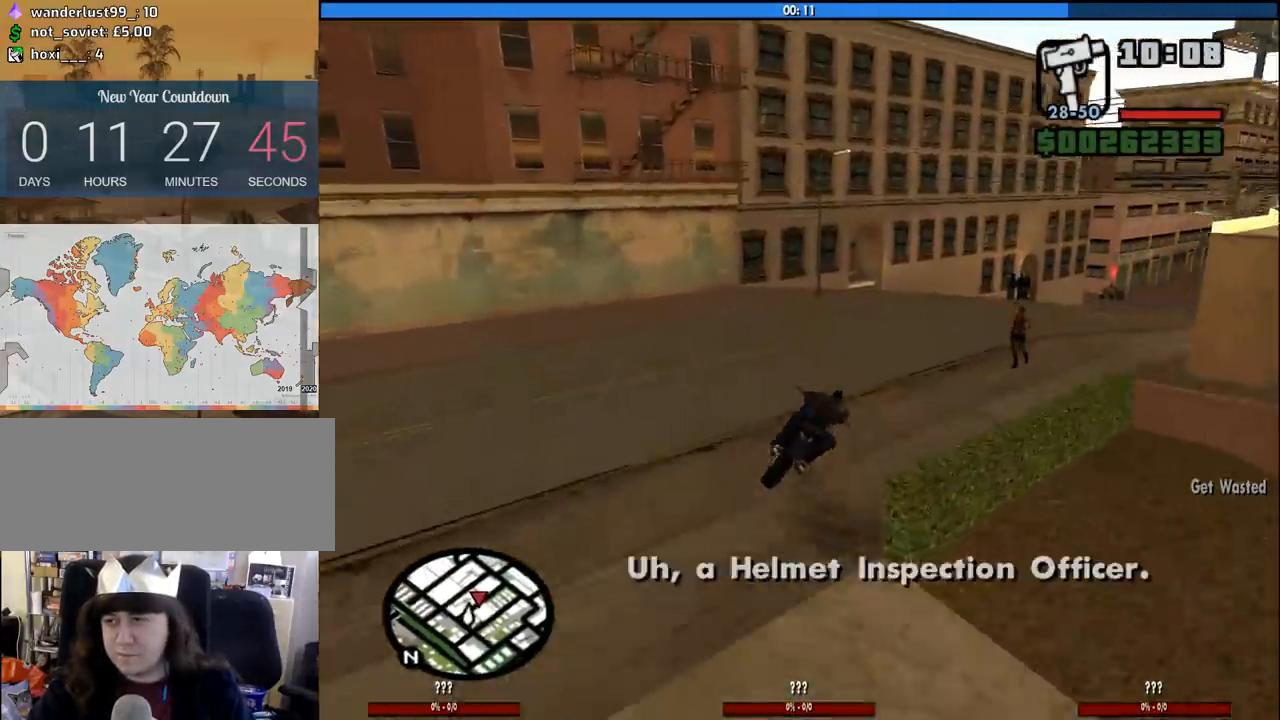
{"keys": ["w"], "mouse": [], "events": [[450, "d", "up"]]}
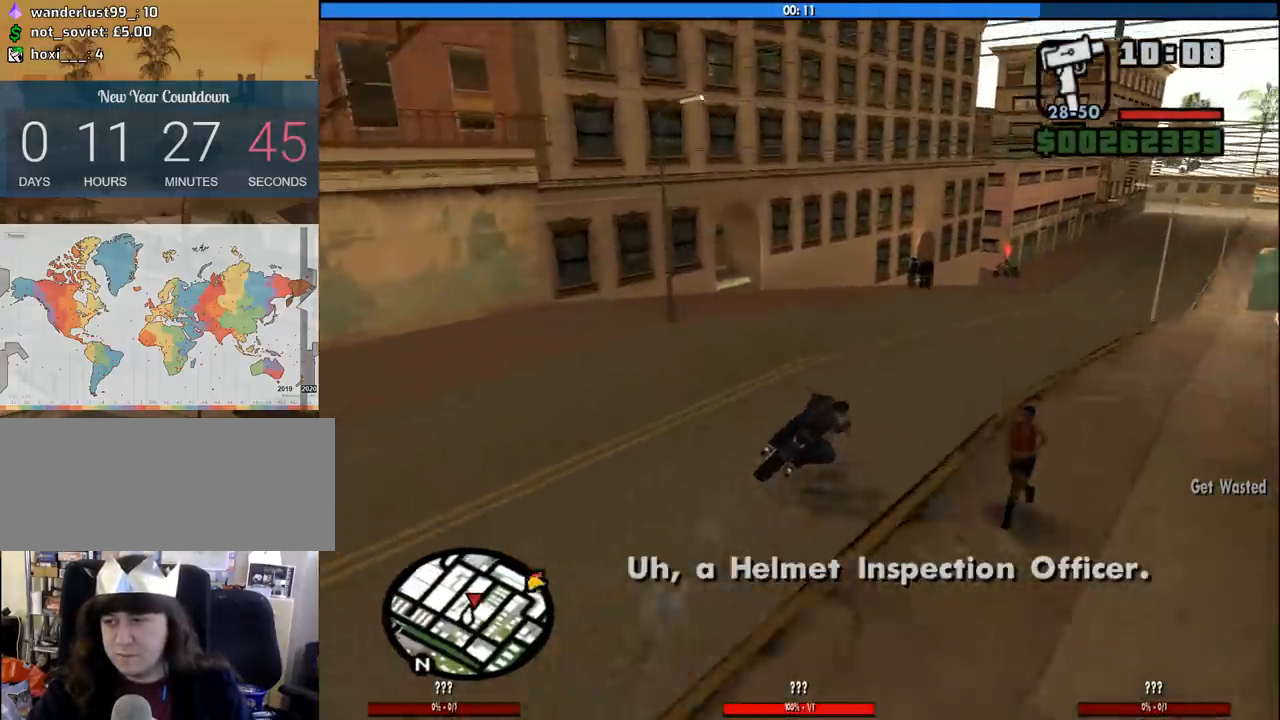
{"keys": ["w"], "mouse": [], "events": []}
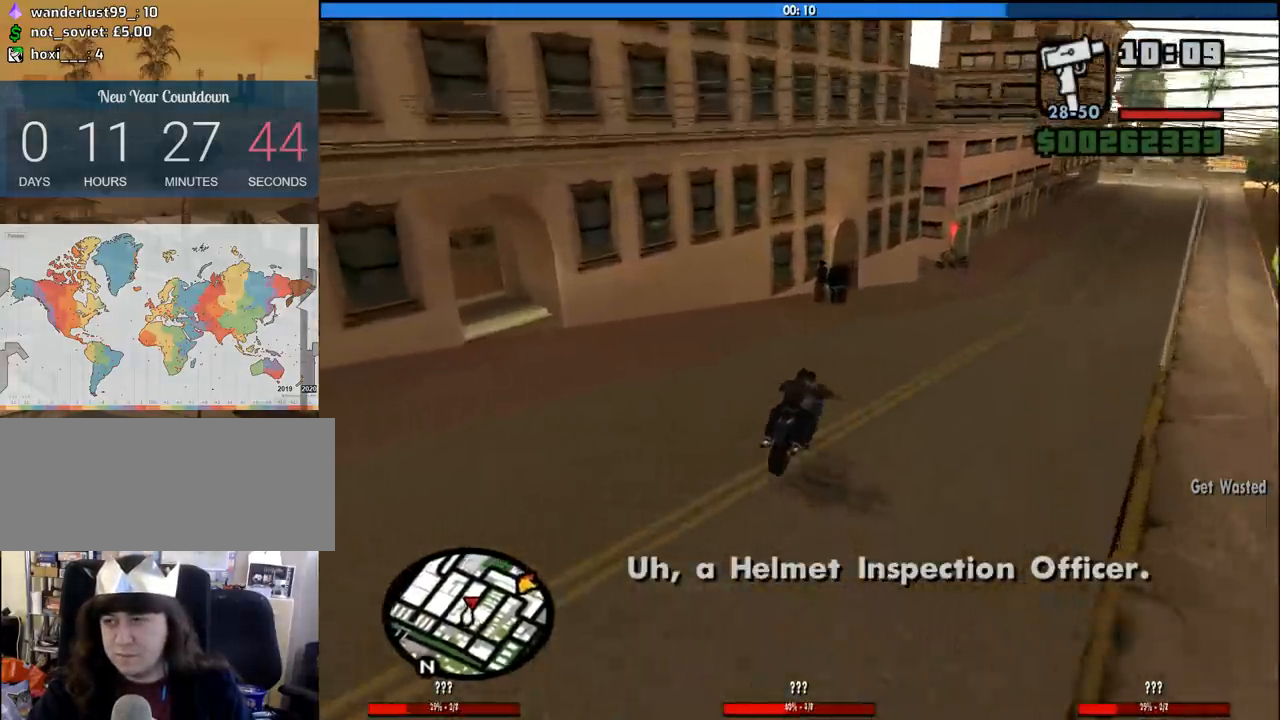
{"keys": [], "mouse": [], "events": [[400, "d", "down"], [483, "d", "up"], [483, "w", "up"]]}
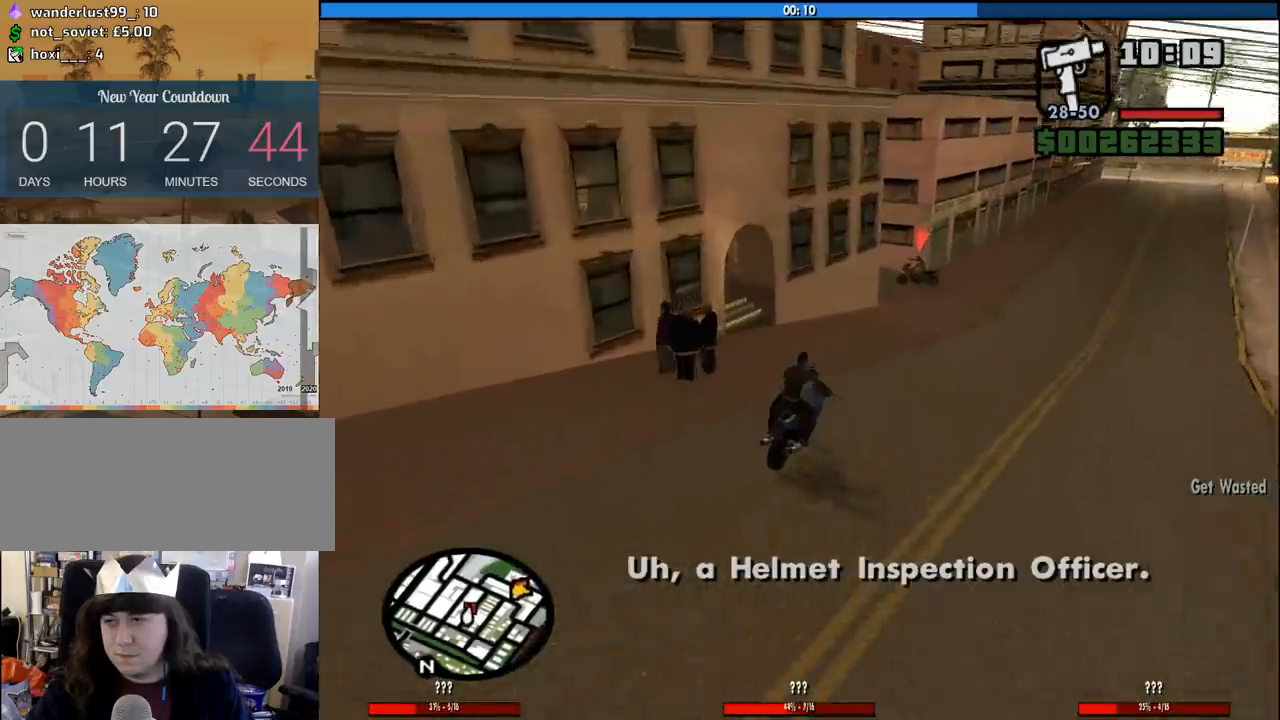
{"keys": ["a", "s"], "mouse": [], "events": [[217, "s", "down"], [500, "a", "down"]]}
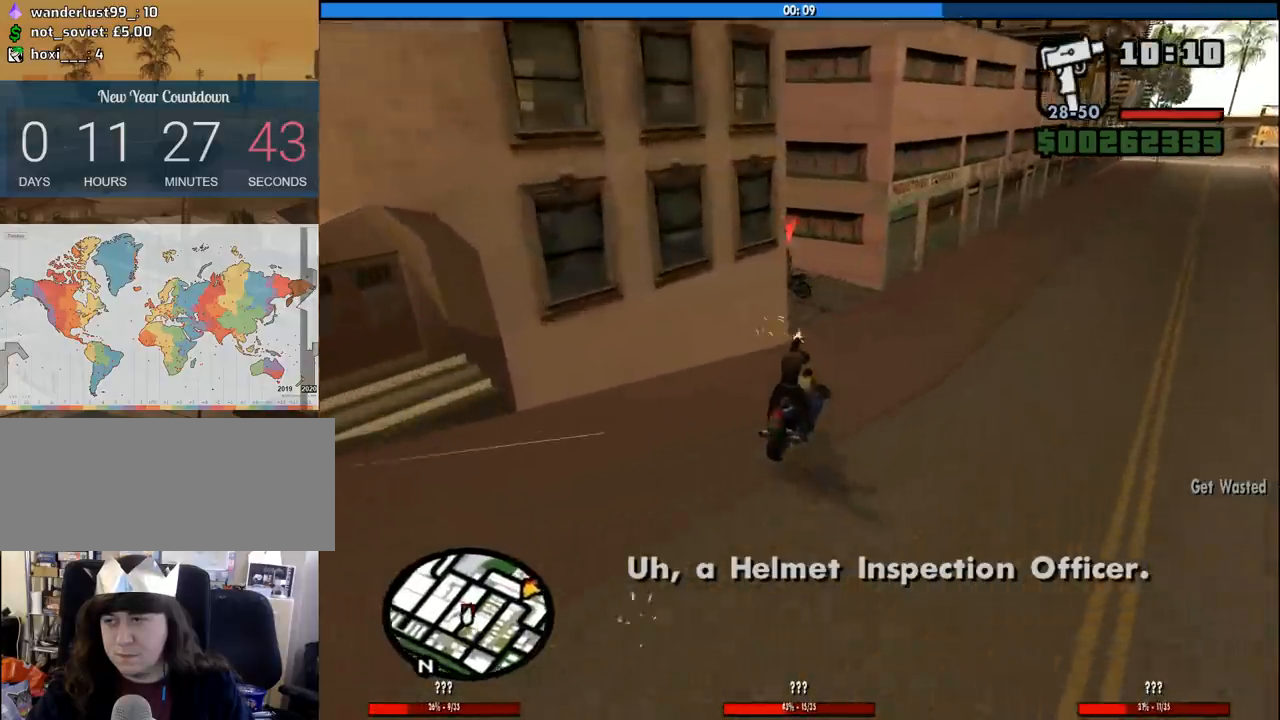
{"keys": ["a", "w"], "mouse": [], "events": [[100, "space", "down"], [150, "s", "up"], [233, "space", "up"], [333, "w", "down"]]}
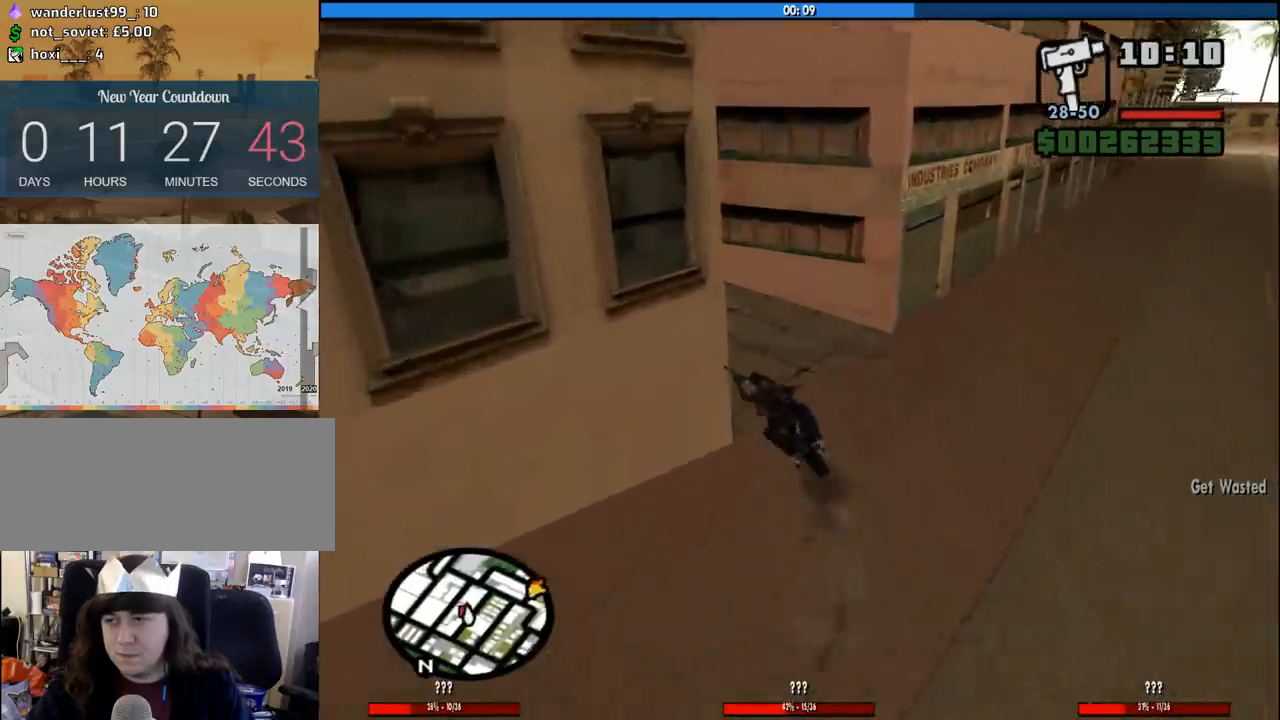
{"keys": ["a", "w"], "mouse": [], "events": []}
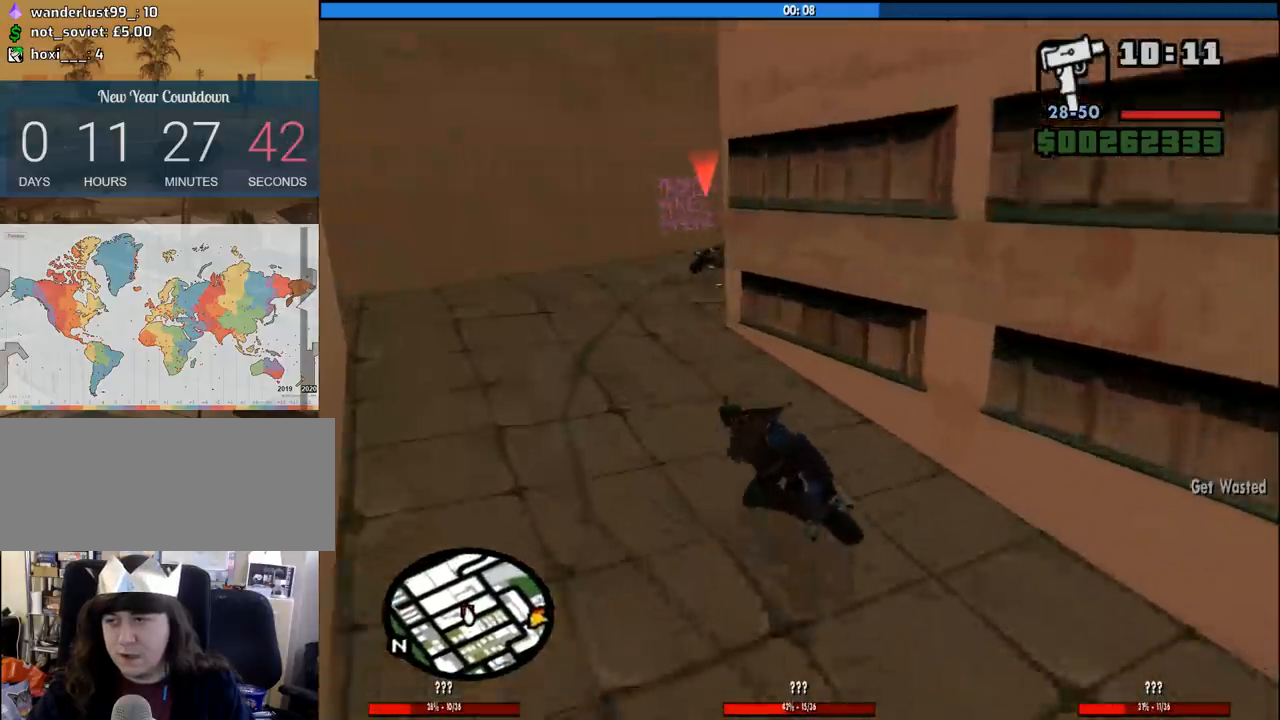
{"keys": ["d", "w"], "mouse": [], "events": [[33, "a", "up"], [33, "w", "up"], [133, "d", "down"], [133, "space", "down"], [417, "space", "up"], [500, "w", "down"]]}
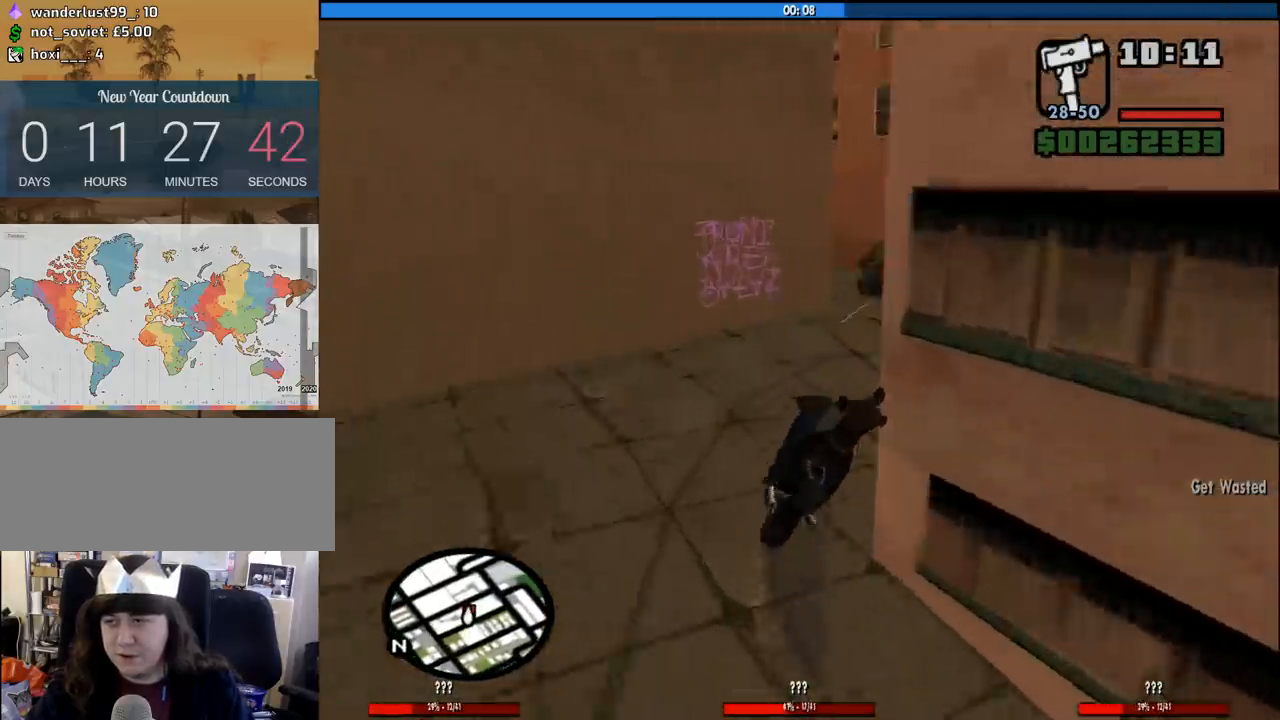
{"keys": ["a", "w"], "mouse": [], "events": [[100, "d", "up"], [233, "a", "down"]]}
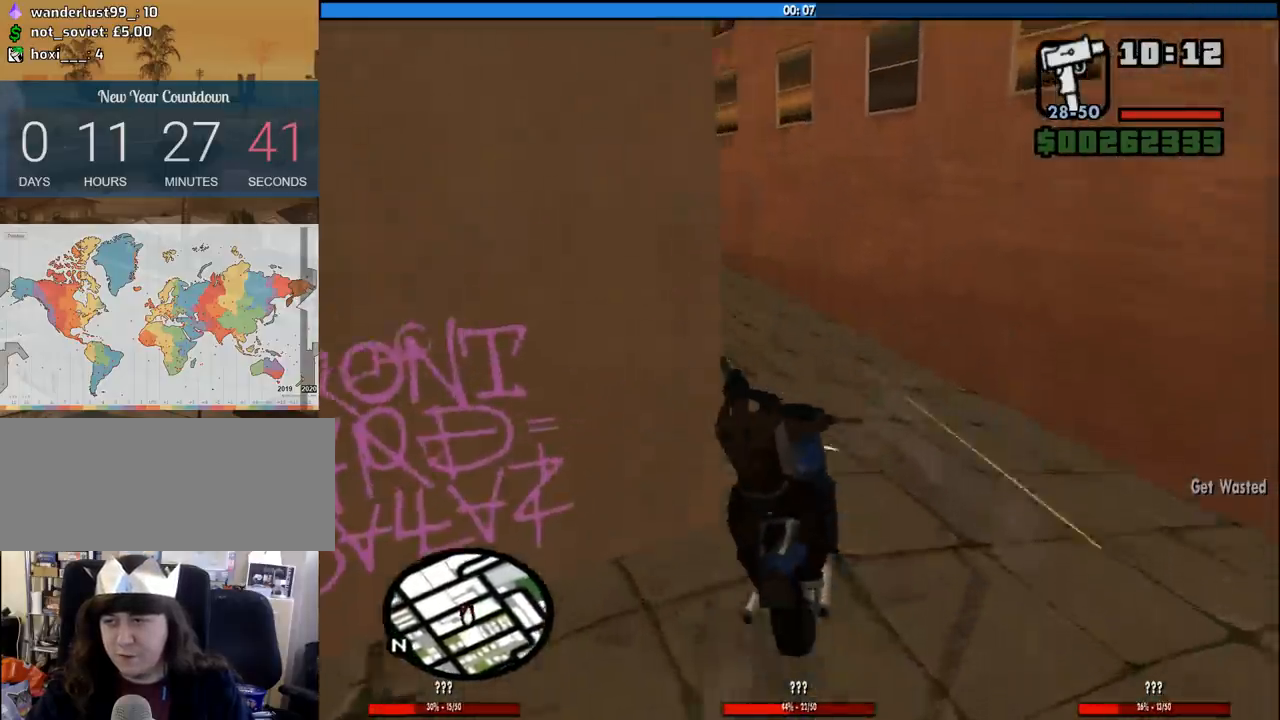
{"keys": ["a", "w"], "mouse": [], "events": []}
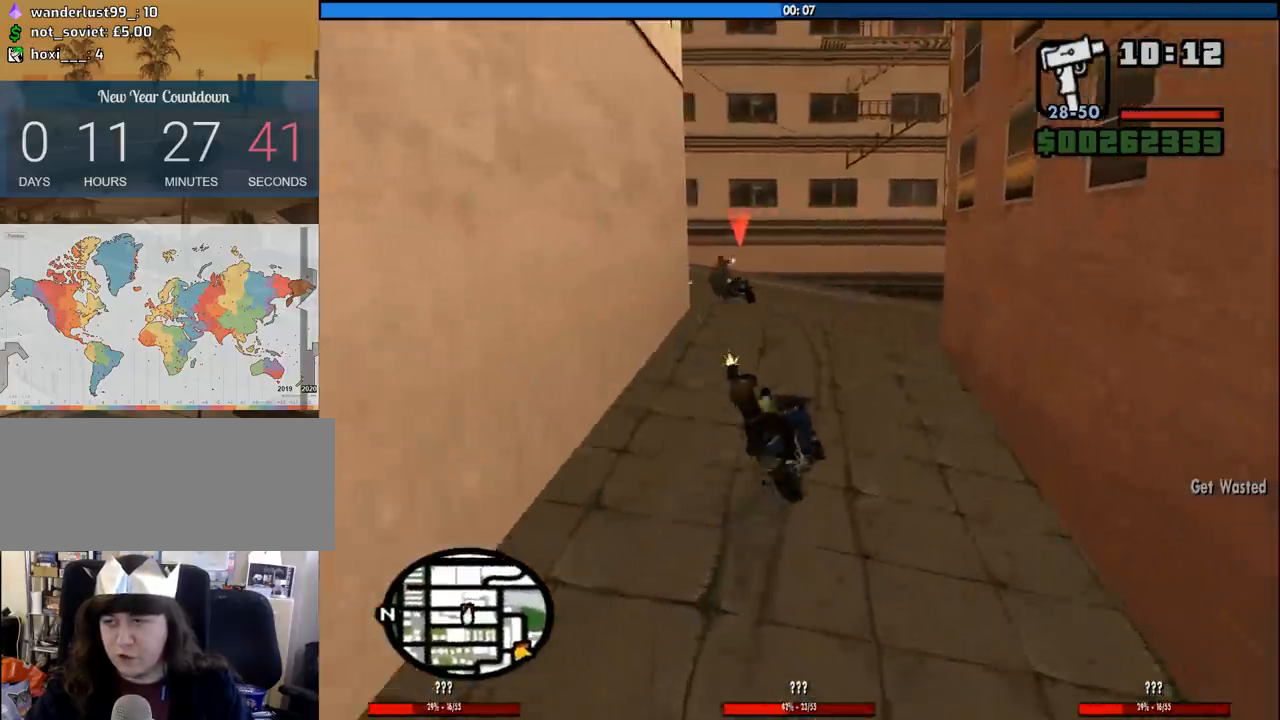
{"keys": ["a"], "mouse": [], "events": [[417, "w", "up"]]}
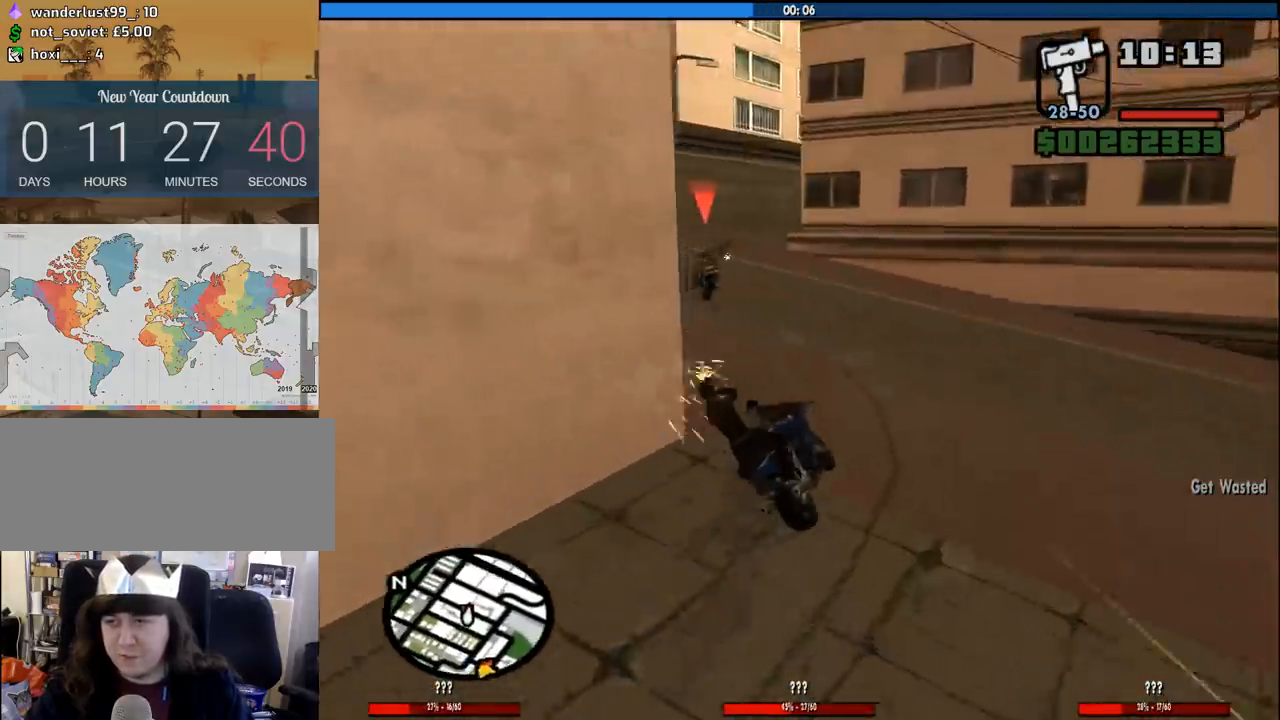
{"keys": ["w"], "mouse": [], "events": [[50, "w", "down"], [383, "a", "up"]]}
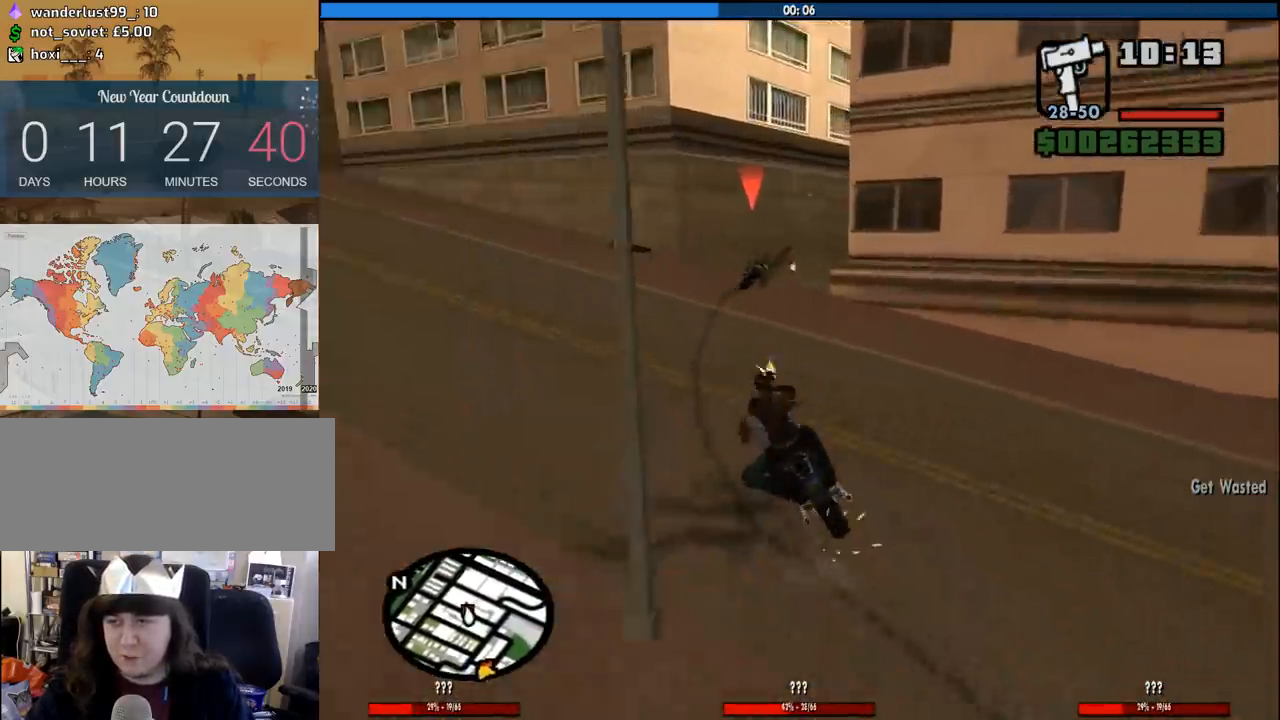
{"keys": ["d", "w"], "mouse": [], "events": [[67, "d", "down"]]}
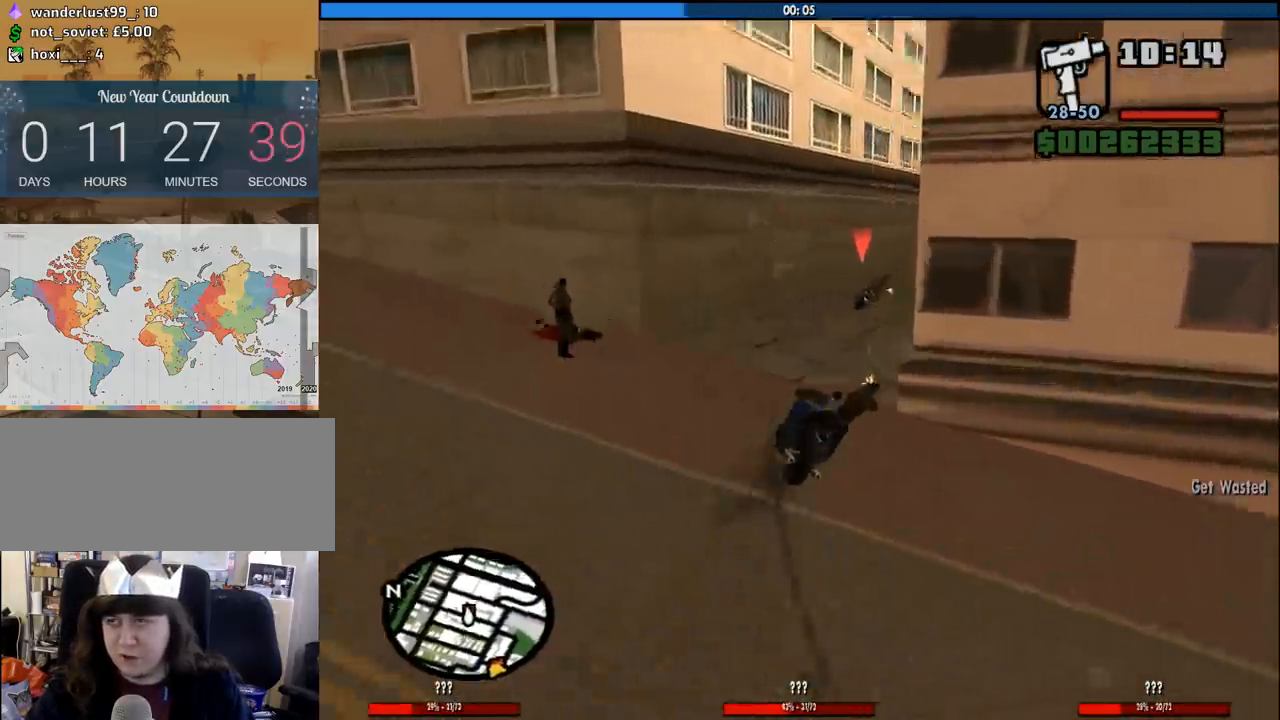
{"keys": ["d", "w"], "mouse": [], "events": [[317, "d", "up"], [500, "d", "down"]]}
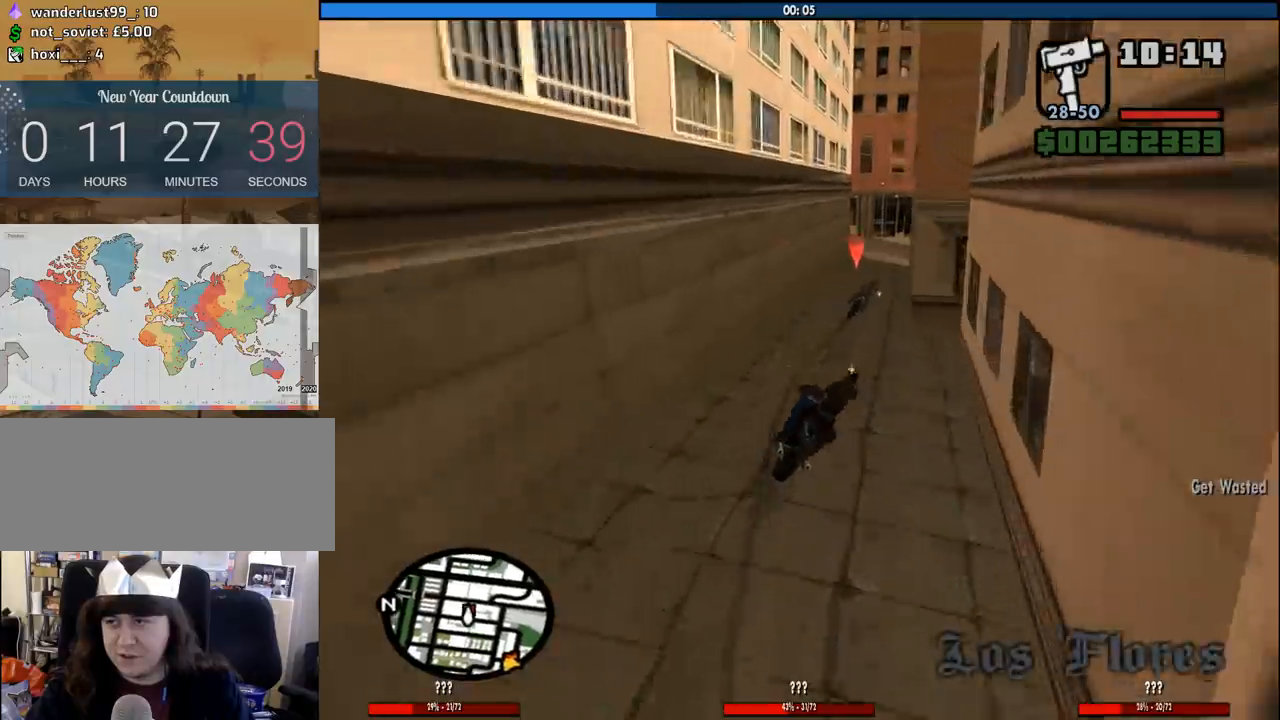
{"keys": ["w"], "mouse": [], "events": [[100, "d", "up"], [233, "d", "down"], [333, "d", "up"]]}
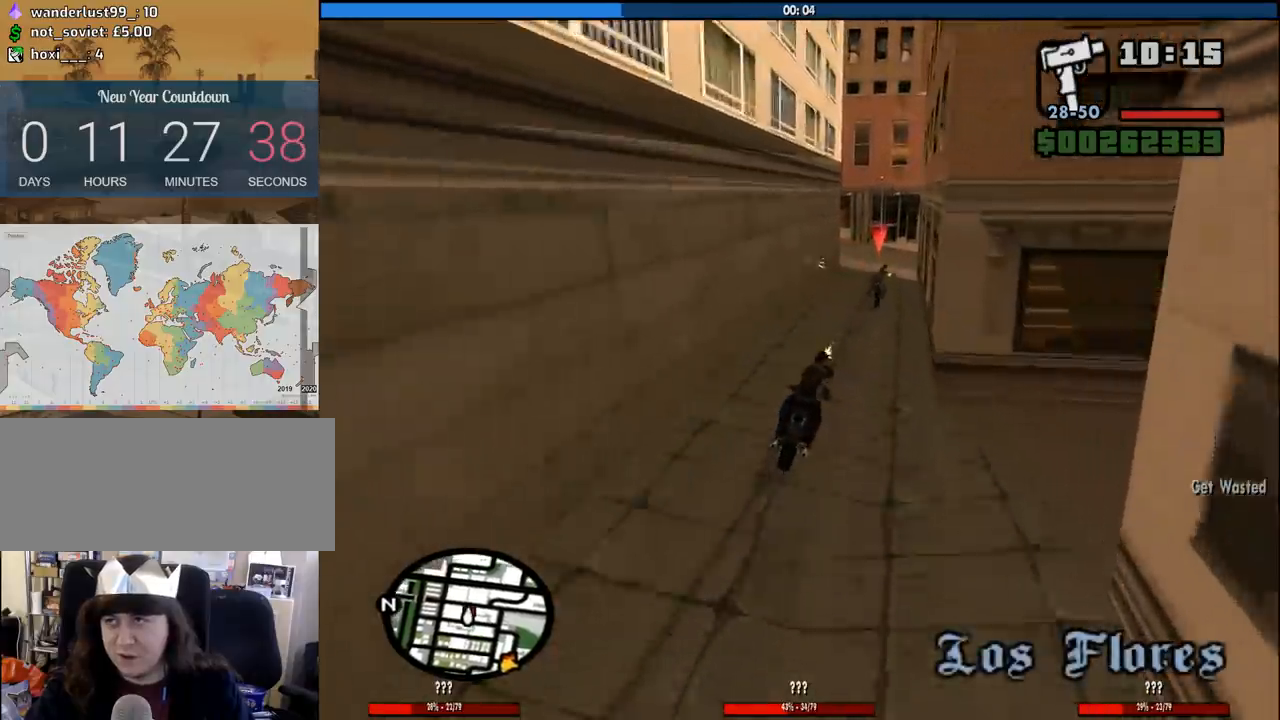
{"keys": ["w"], "mouse": [], "events": [[200, "d", "down"], [250, "d", "up"]]}
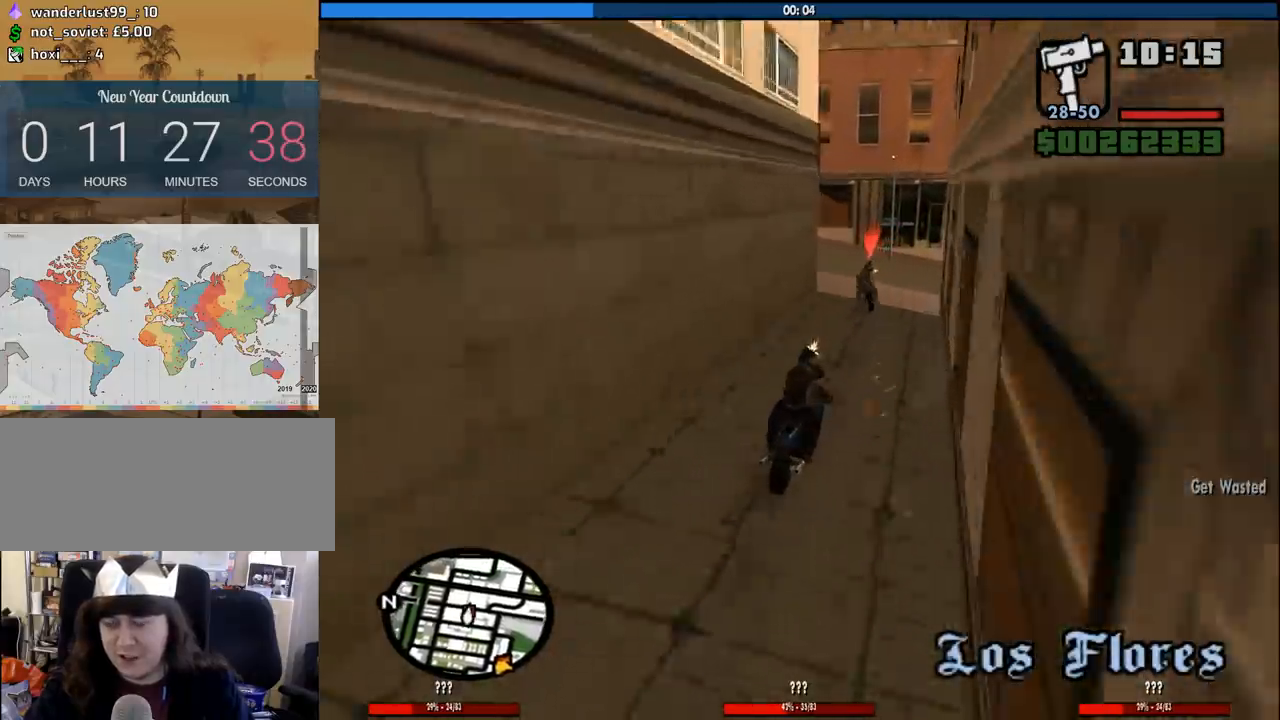
{"keys": ["a"], "mouse": [], "events": [[33, "w", "up"], [167, "s", "down"], [267, "a", "down"], [317, "s", "up"], [317, "space", "down"], [450, "space", "up"]]}
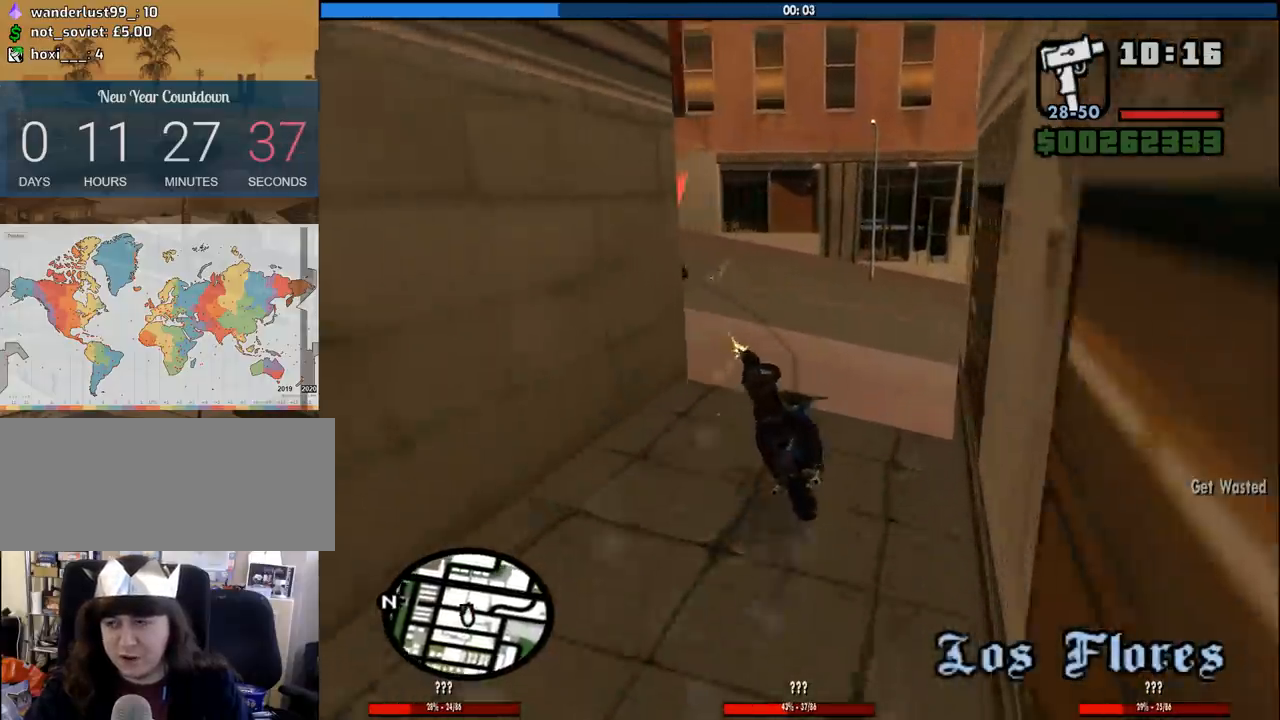
{"keys": ["a", "w"], "mouse": [], "events": [[200, "w", "down"]]}
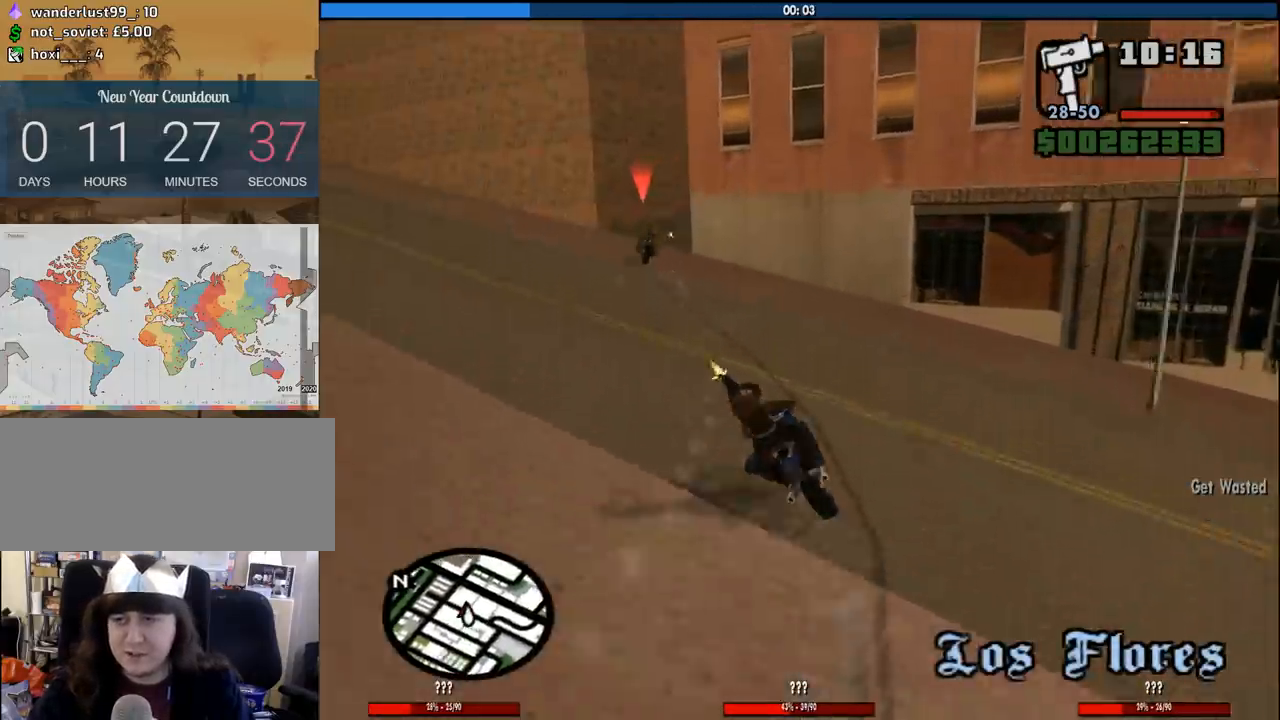
{"keys": ["w"], "mouse": [], "events": [[300, "a", "up"]]}
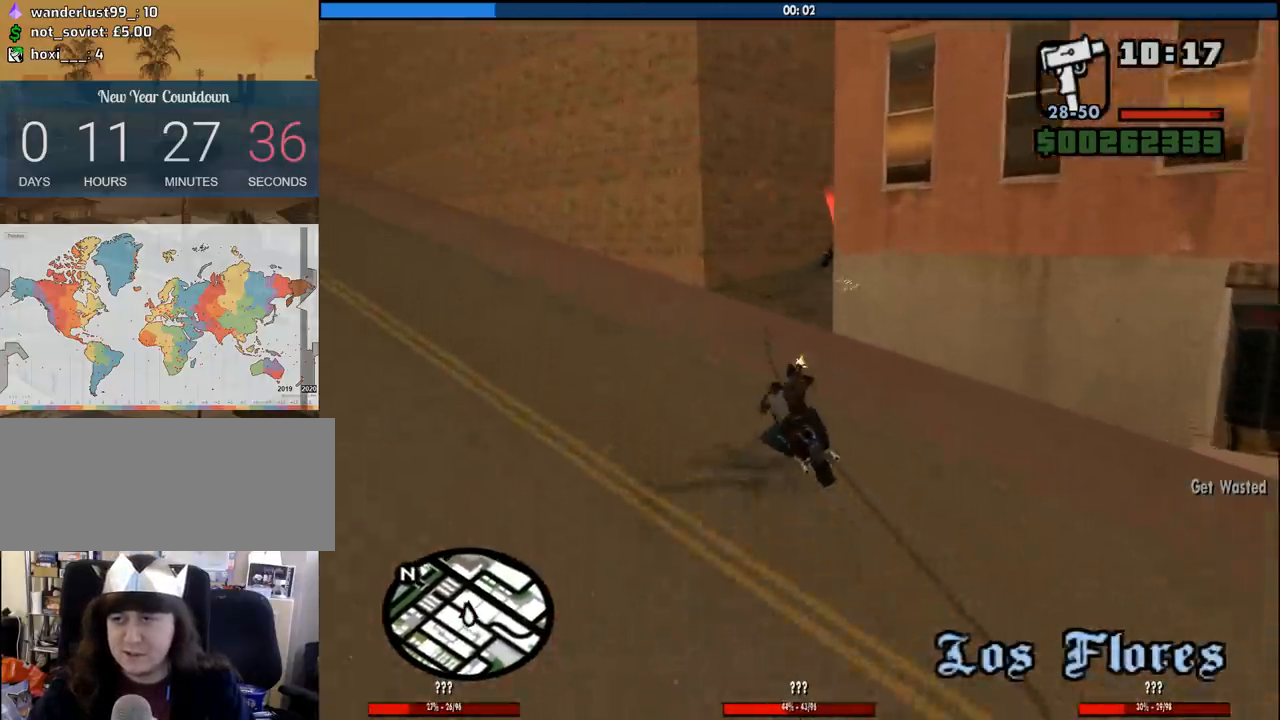
{"keys": ["d", "w"], "mouse": [], "events": [[33, "d", "down"], [83, "w", "up"], [133, "space", "down"], [317, "space", "up"], [417, "w", "down"]]}